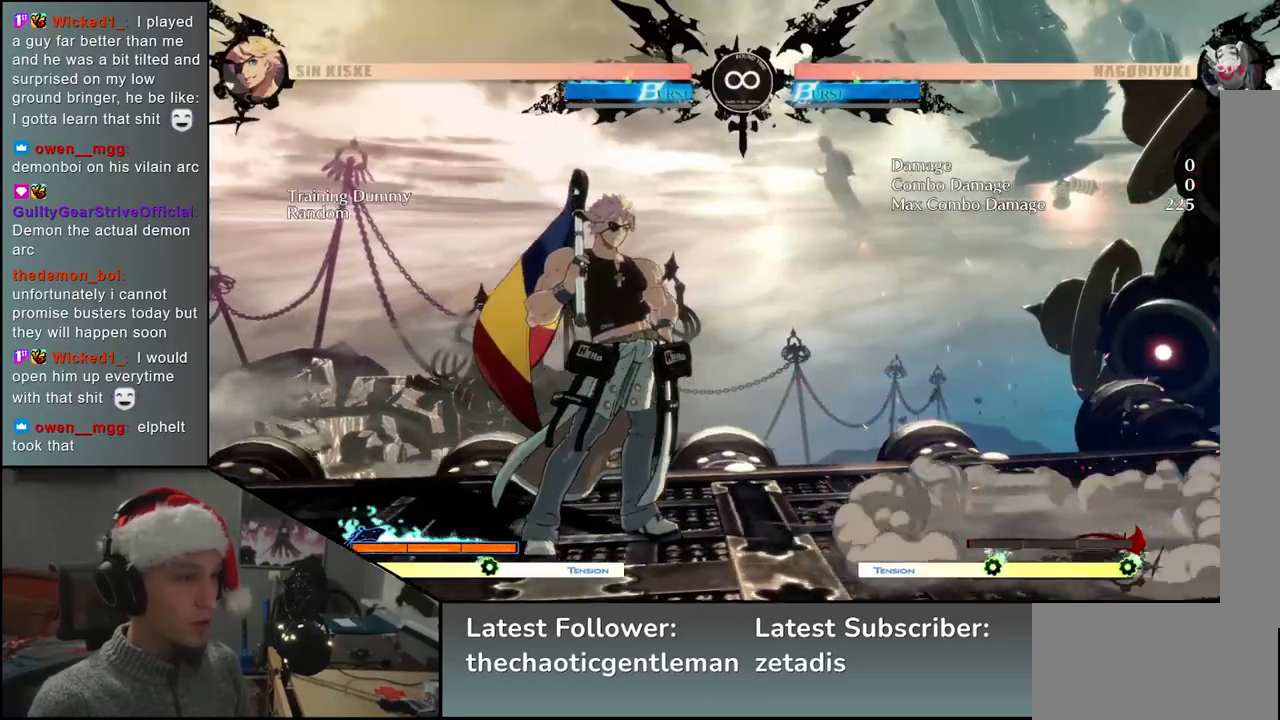
Gameplay with a controller (arcade stick); each line is a JSON object with the inputs held at the frame after it. "events" lists button and stick changes between this image and that frame as [ms after this image, input, new state], when the widget could be followed in between. Not read: L3 R3 other_buttons.
{"buttons": [], "left_stick": "left", "events": [[67, "R1", "down"], [117, "R1", "up"], [267, "left_stick", "left"], [400, "L2", "down"], [500, "L2", "up"]]}
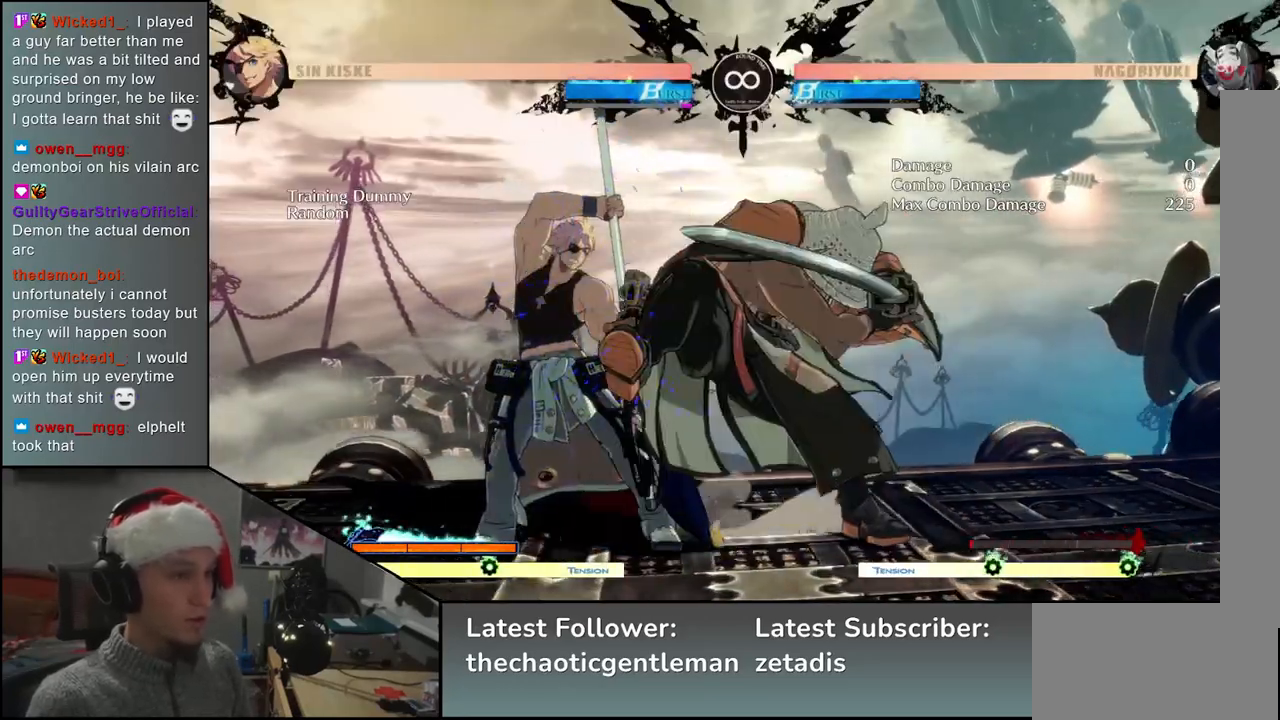
{"buttons": [], "left_stick": "center", "events": [[283, "left_stick", "center"]]}
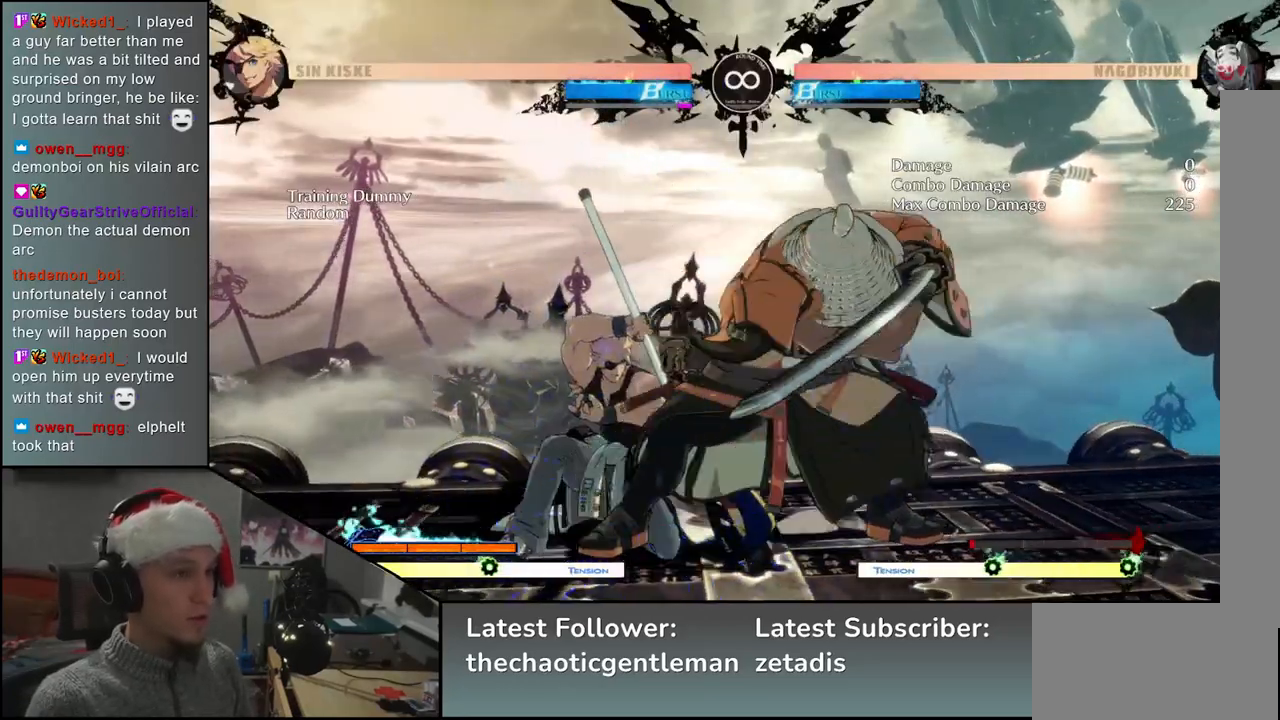
{"buttons": [], "left_stick": "center", "events": []}
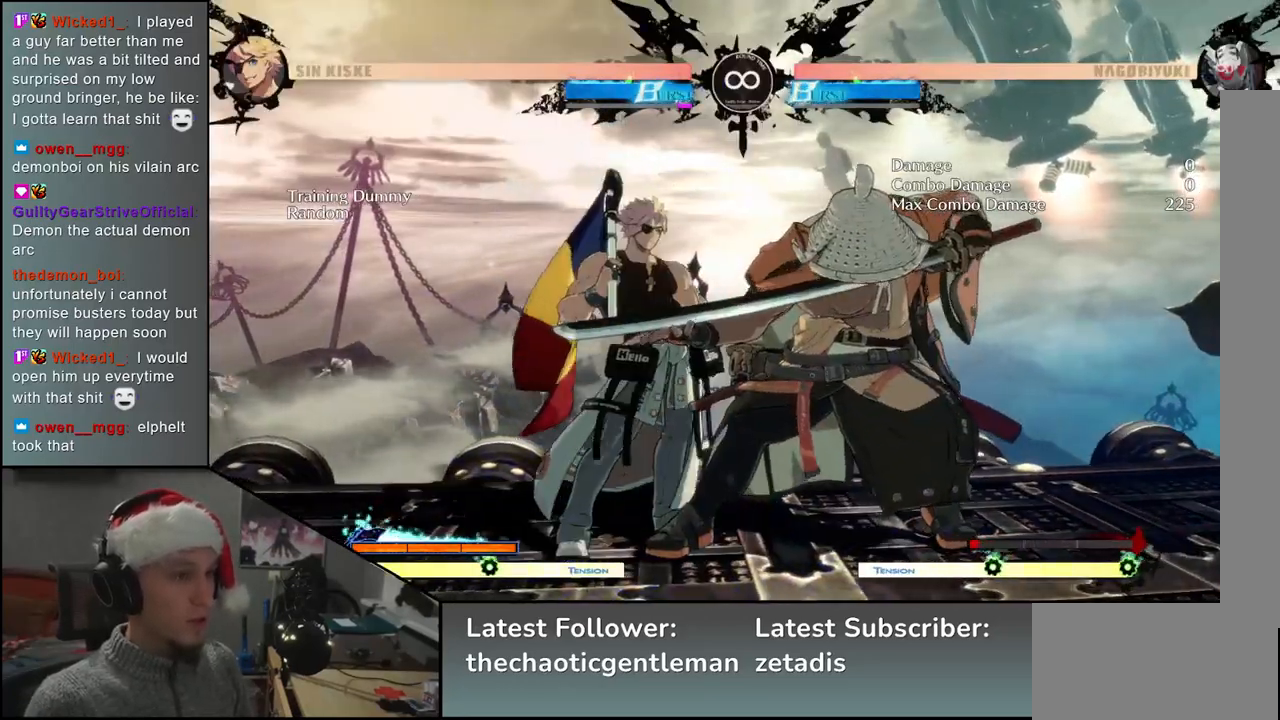
{"buttons": [], "left_stick": "center", "events": [[33, "START", "down"], [150, "START", "up"]]}
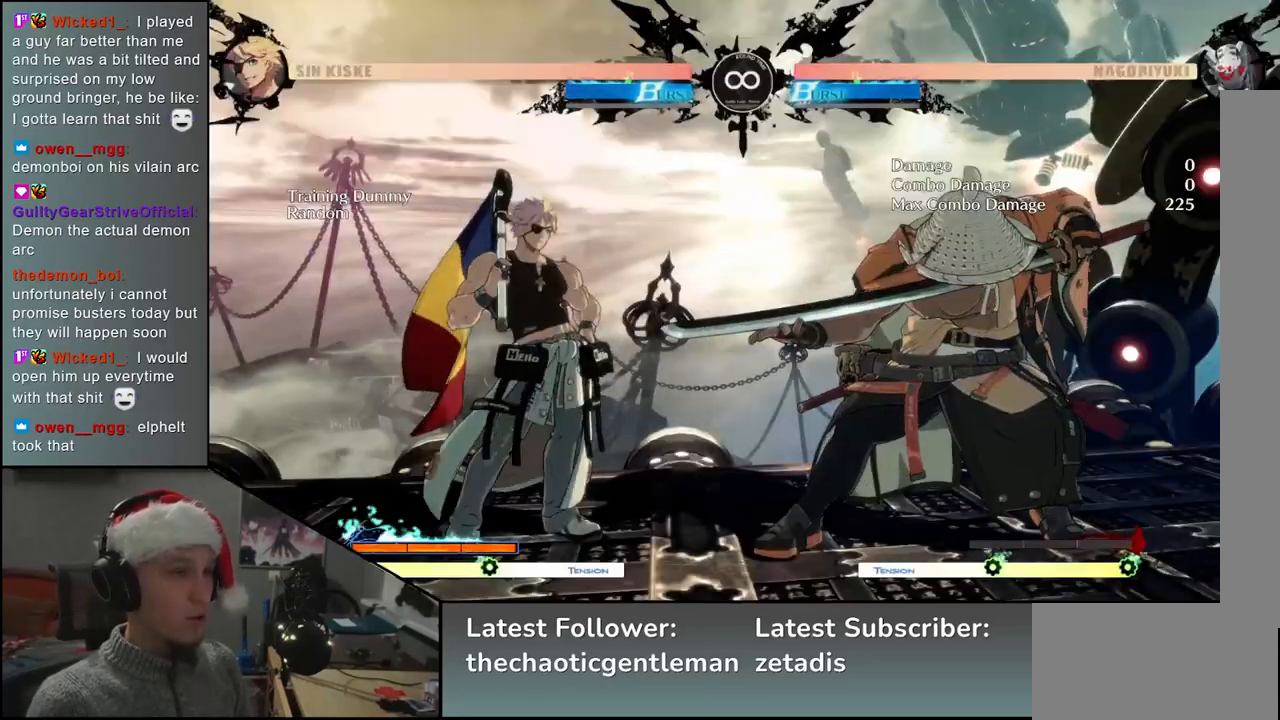
{"buttons": [], "left_stick": "right", "events": [[67, "left_stick", "right"]]}
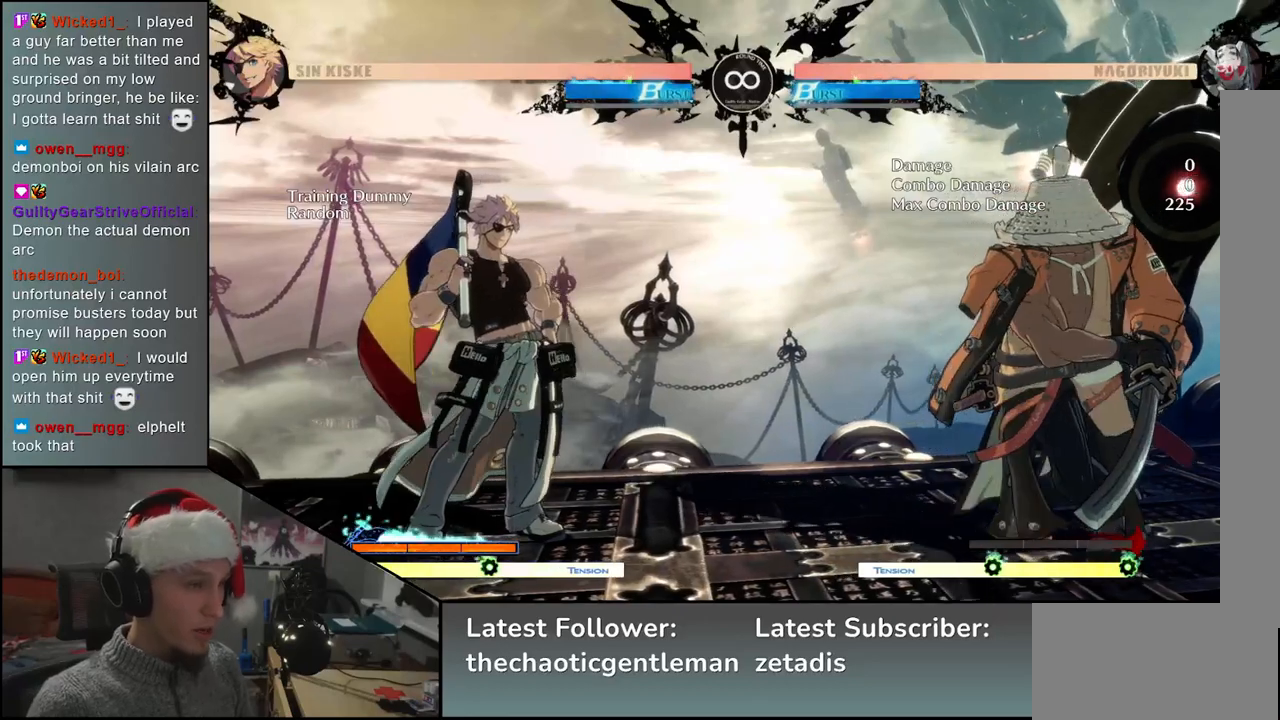
{"buttons": [], "left_stick": "center", "events": [[67, "left_stick", "down"], [150, "left_stick", "left"], [167, "L2", "down"], [217, "L2", "up"], [233, "left_stick", "center"]]}
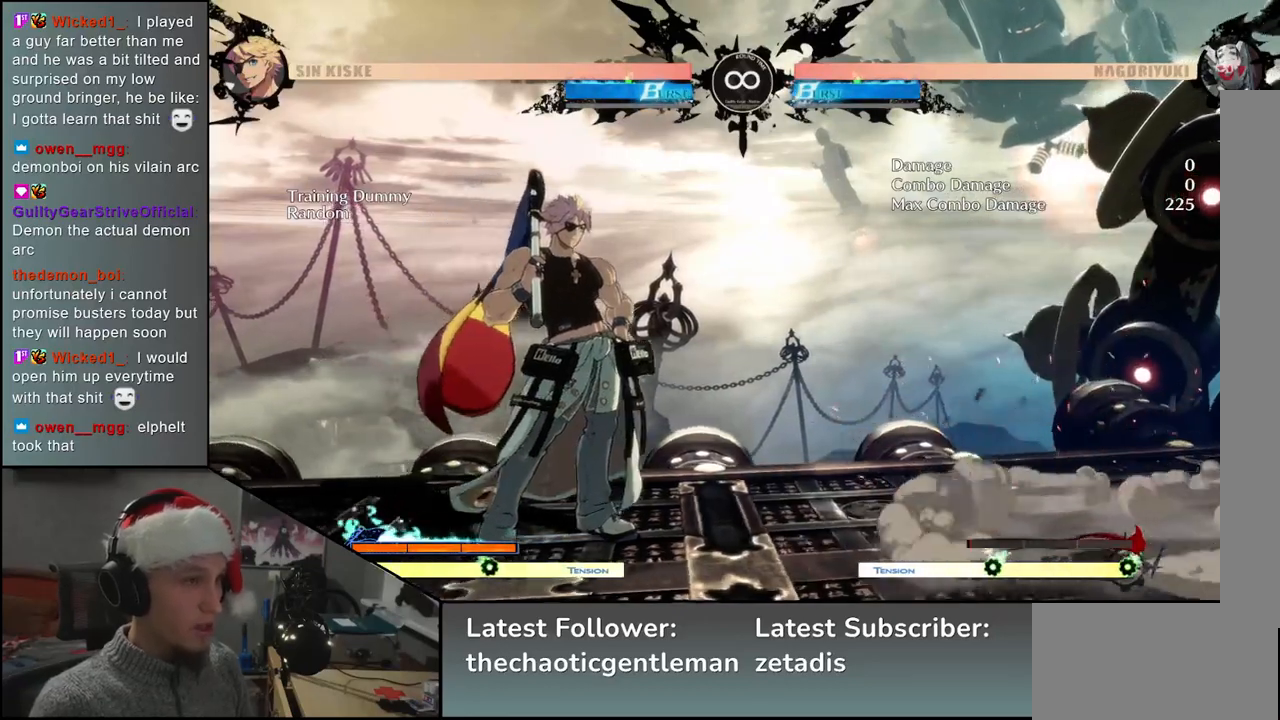
{"buttons": [], "left_stick": "center", "events": [[50, "R1", "down"], [117, "R1", "up"], [200, "R1", "down"], [283, "R1", "up"]]}
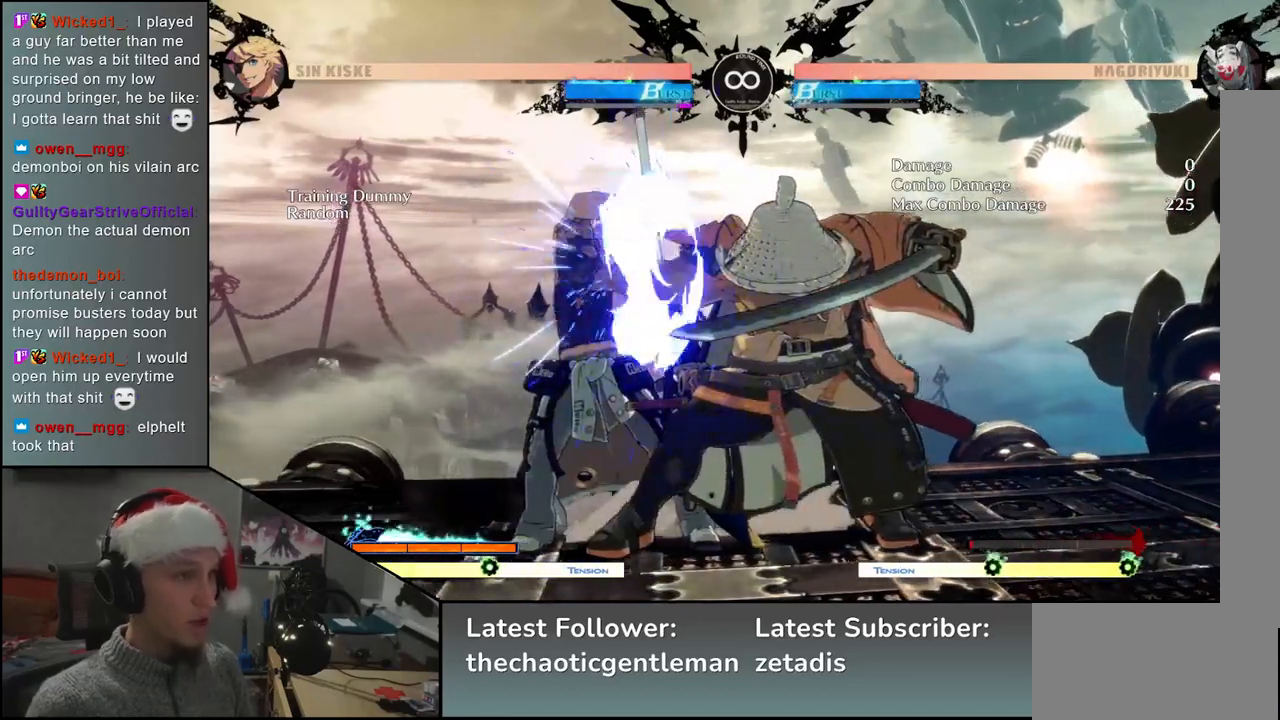
{"buttons": [], "left_stick": "center", "events": [[233, "START", "down"], [400, "START", "up"]]}
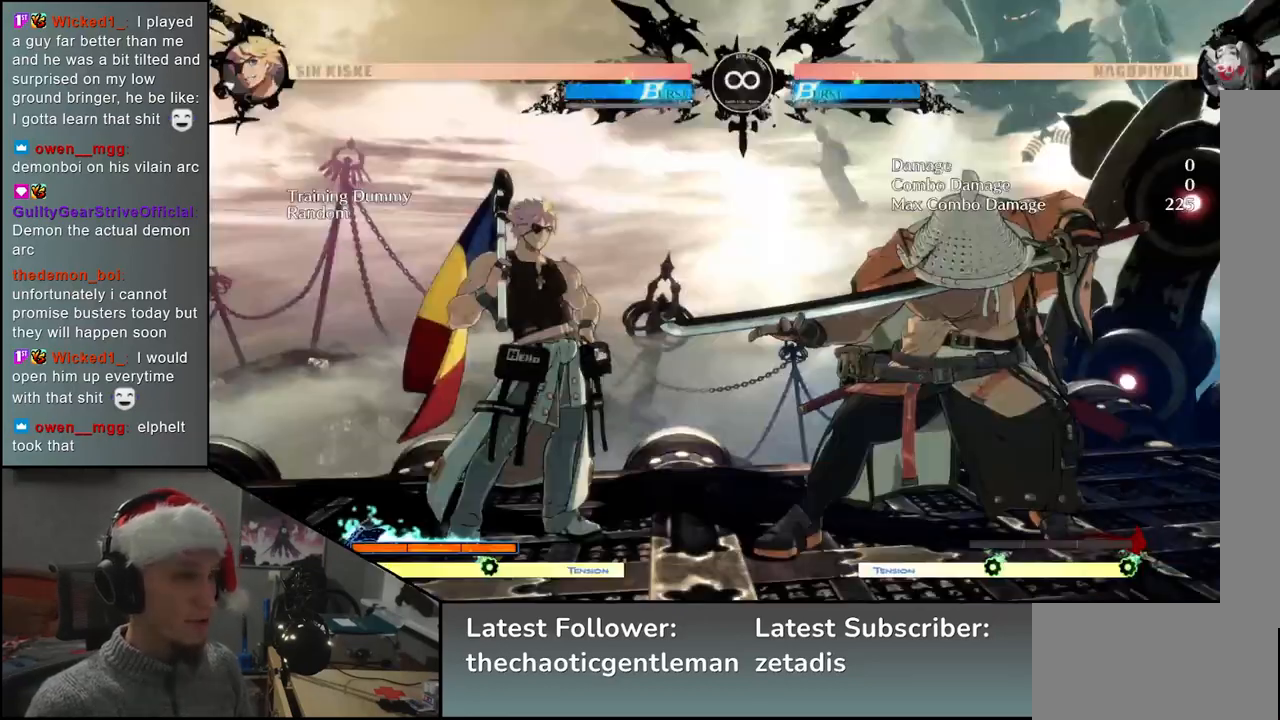
{"buttons": [], "left_stick": "center", "events": [[167, "left_stick", "right"], [317, "left_stick", "down"], [400, "L2", "down"], [400, "left_stick", "left"], [483, "L2", "up"], [483, "left_stick", "center"]]}
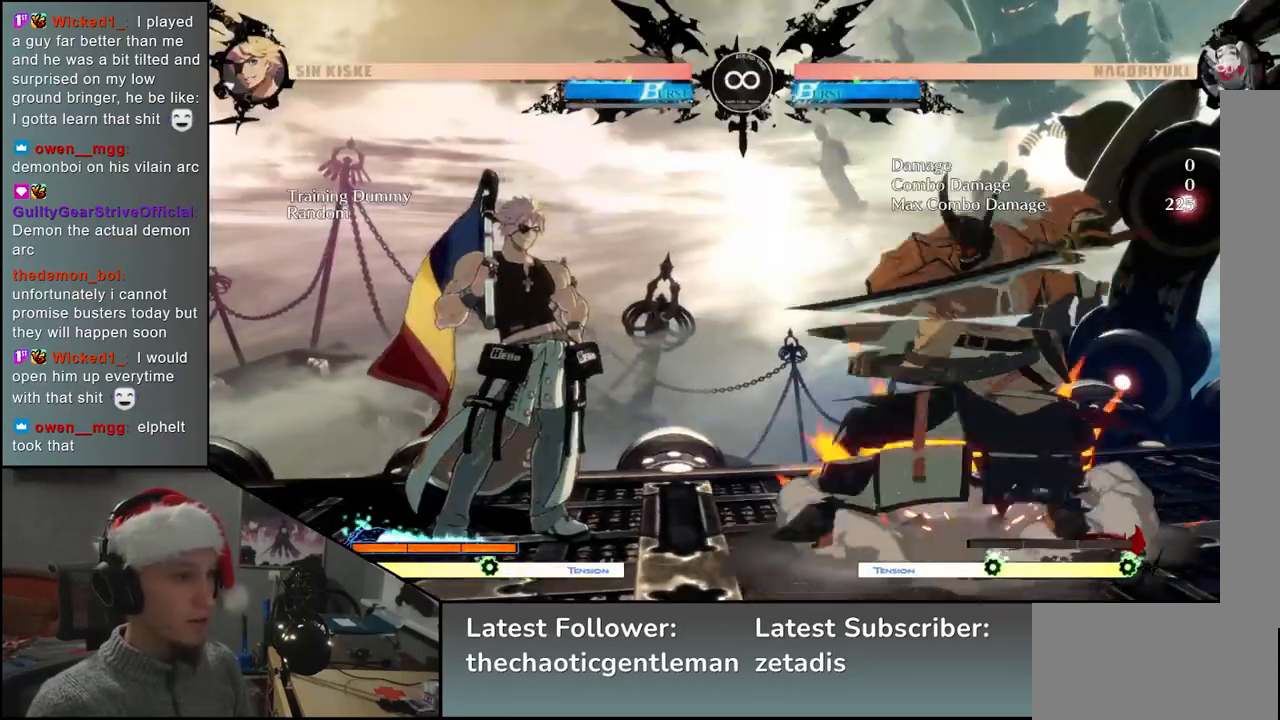
{"buttons": [], "left_stick": "center", "events": [[183, "R1", "down"], [217, "R1", "up"], [317, "R1", "down"], [400, "R1", "up"]]}
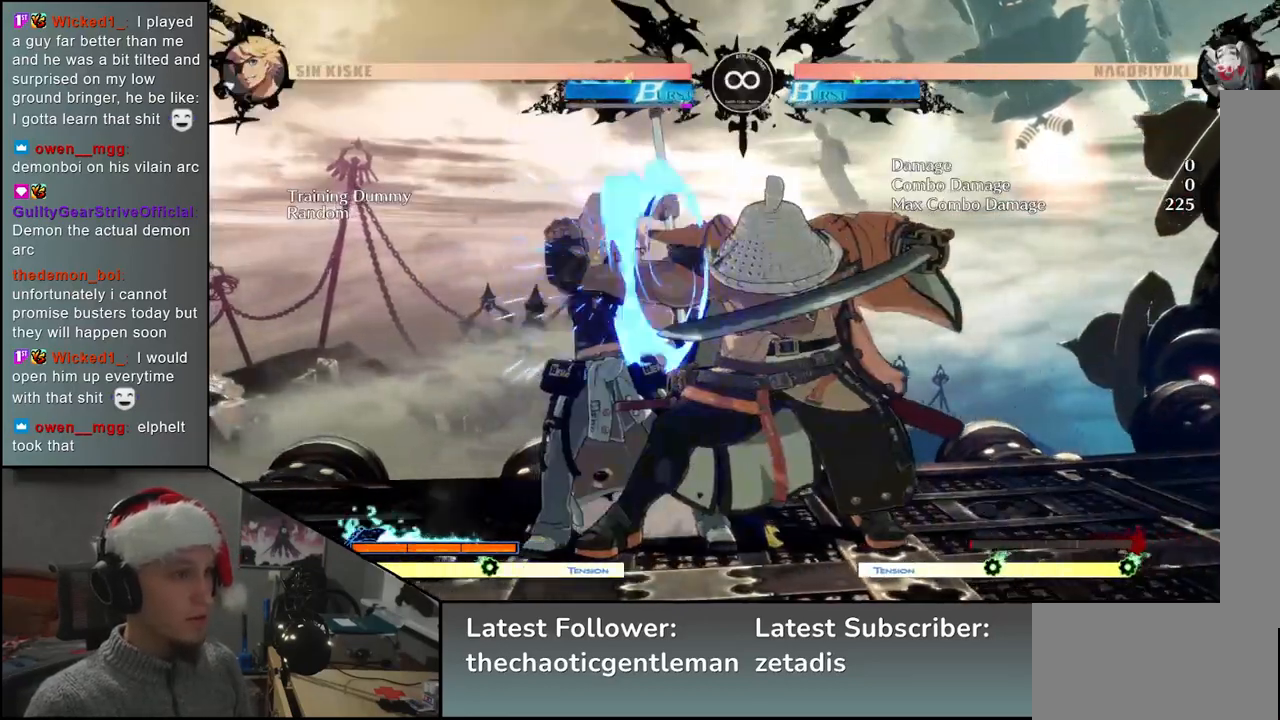
{"buttons": [], "left_stick": "left", "events": [[50, "left_stick", "left"], [150, "L2", "down"], [267, "L2", "up"]]}
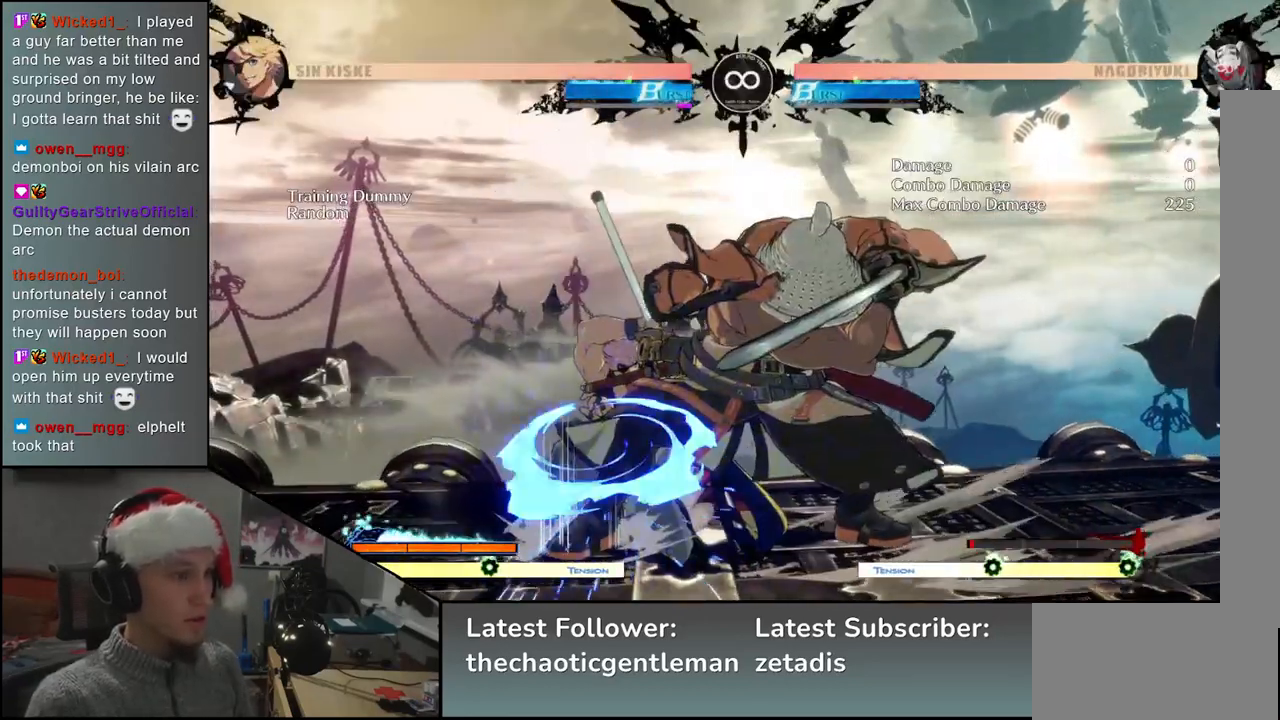
{"buttons": [], "left_stick": "center", "events": [[100, "left_stick", "center"]]}
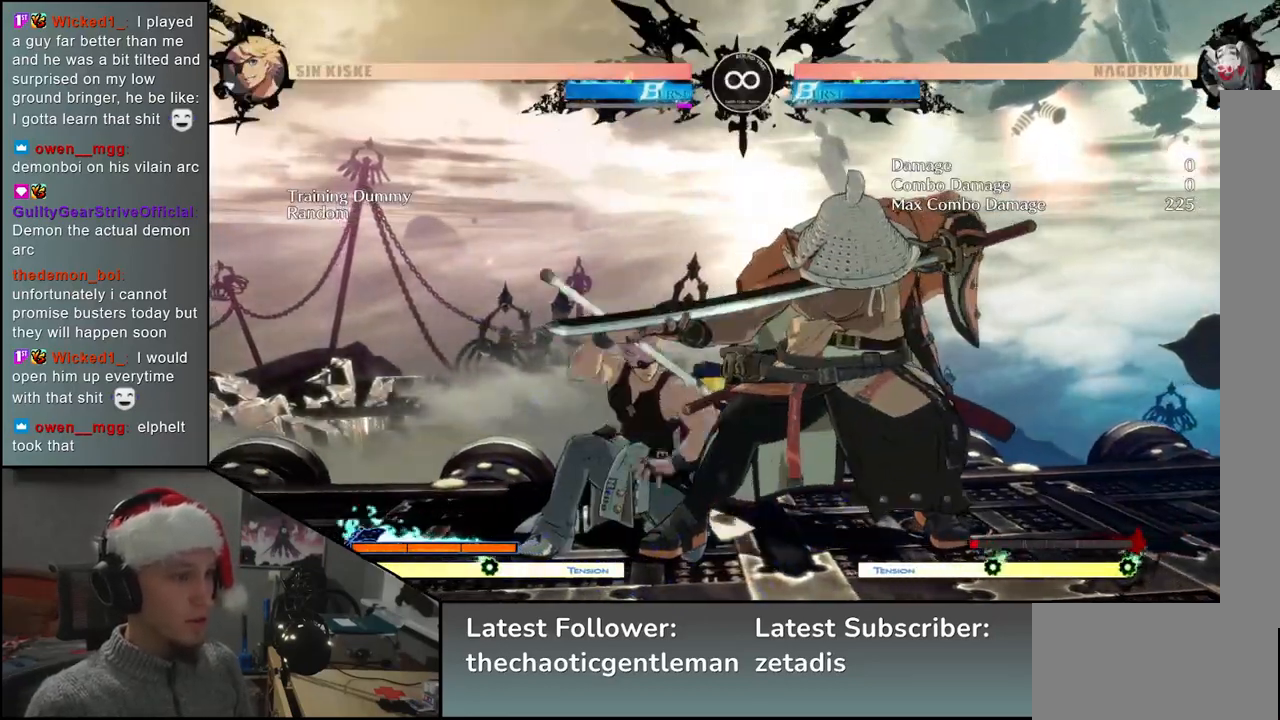
{"buttons": [], "left_stick": "down", "events": [[33, "START", "down"], [150, "START", "up"], [400, "left_stick", "right"], [500, "left_stick", "down"]]}
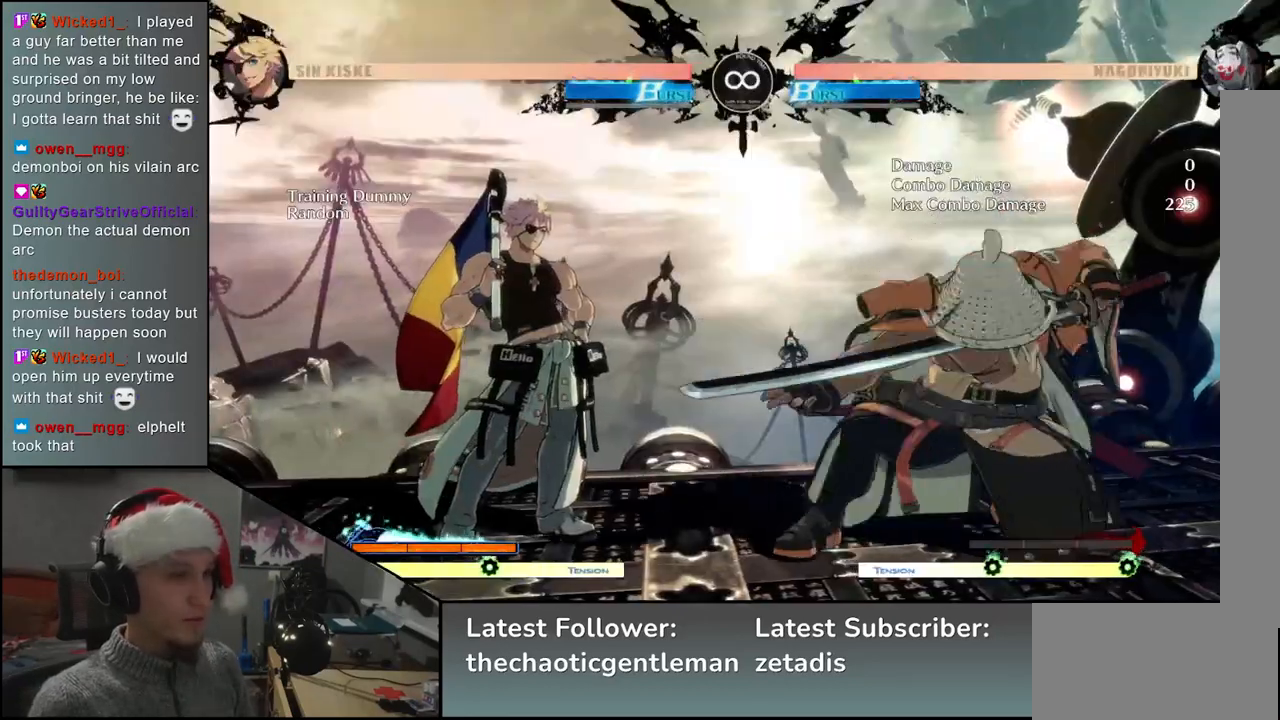
{"buttons": ["R1"], "left_stick": "center", "events": [[50, "left_stick", "left"], [83, "L2", "down"], [150, "L2", "up"], [150, "left_stick", "center"], [350, "R1", "down"], [400, "R1", "up"], [467, "R1", "down"]]}
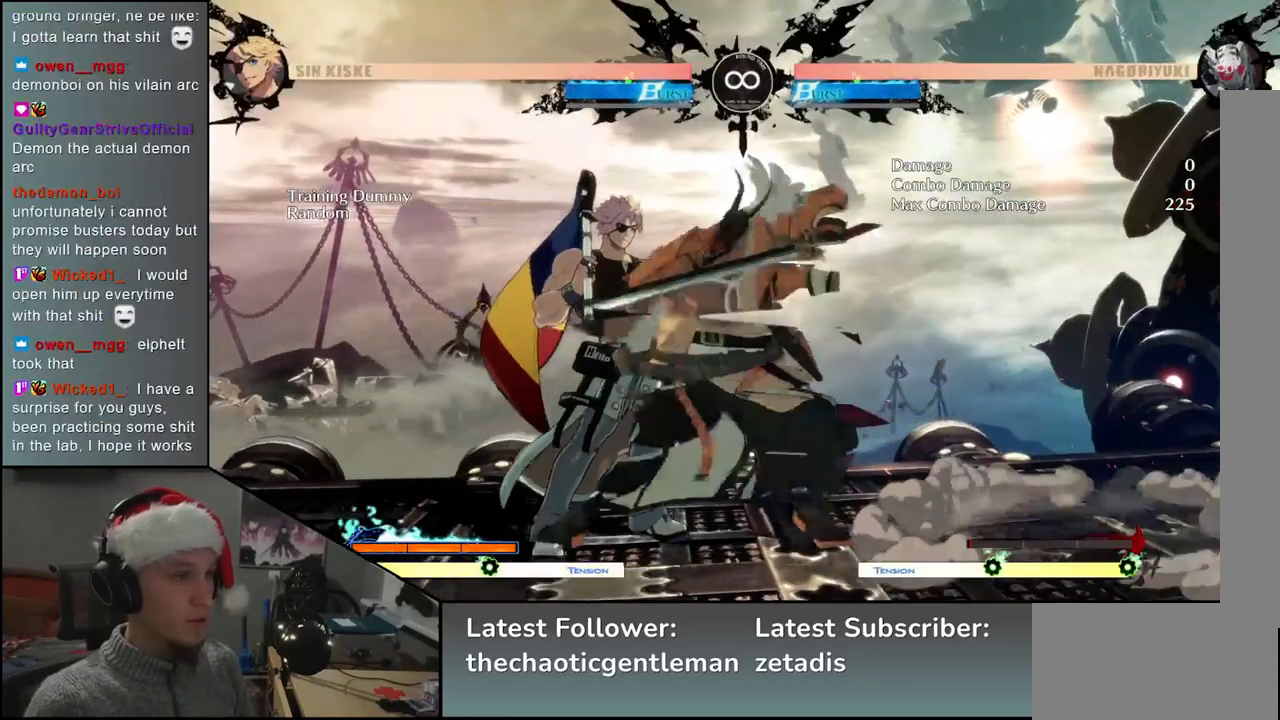
{"buttons": ["START"], "left_stick": "center", "events": [[33, "R1", "up"], [417, "START", "down"]]}
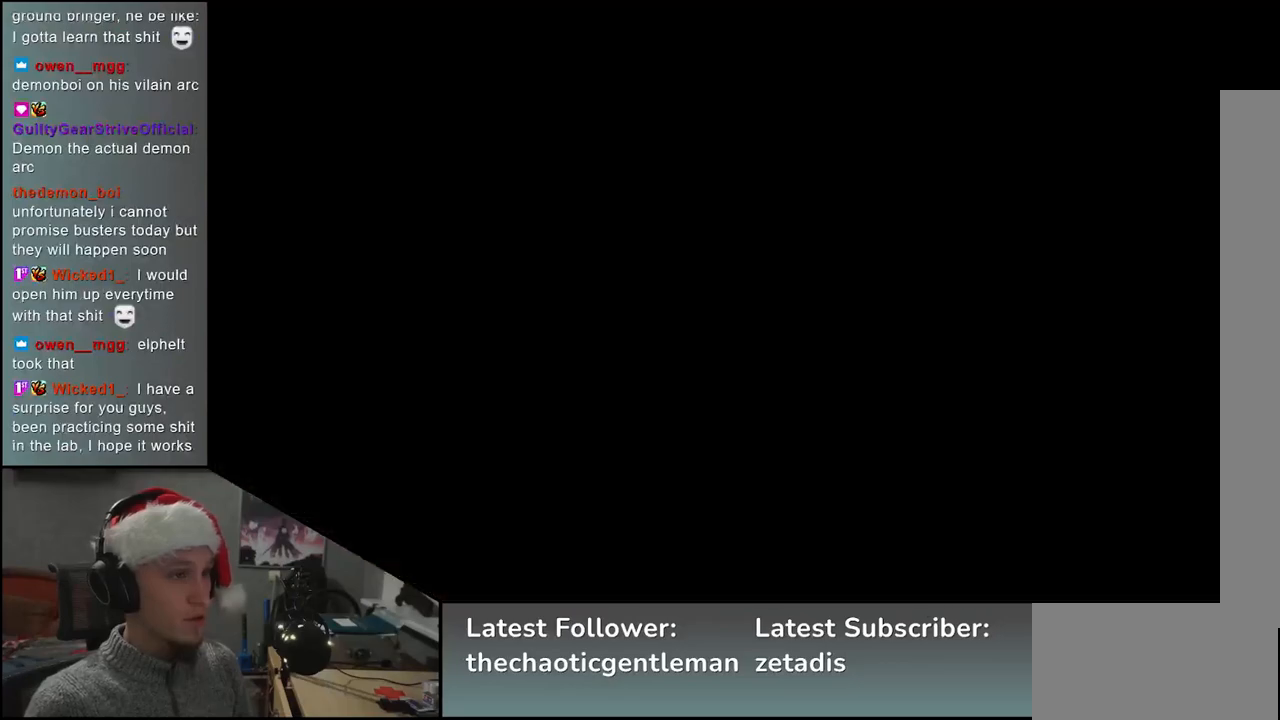
{"buttons": ["L2"], "left_stick": "left", "events": [[67, "START", "up"], [283, "left_stick", "right"], [417, "left_stick", "down"], [483, "left_stick", "left"], [500, "L2", "down"]]}
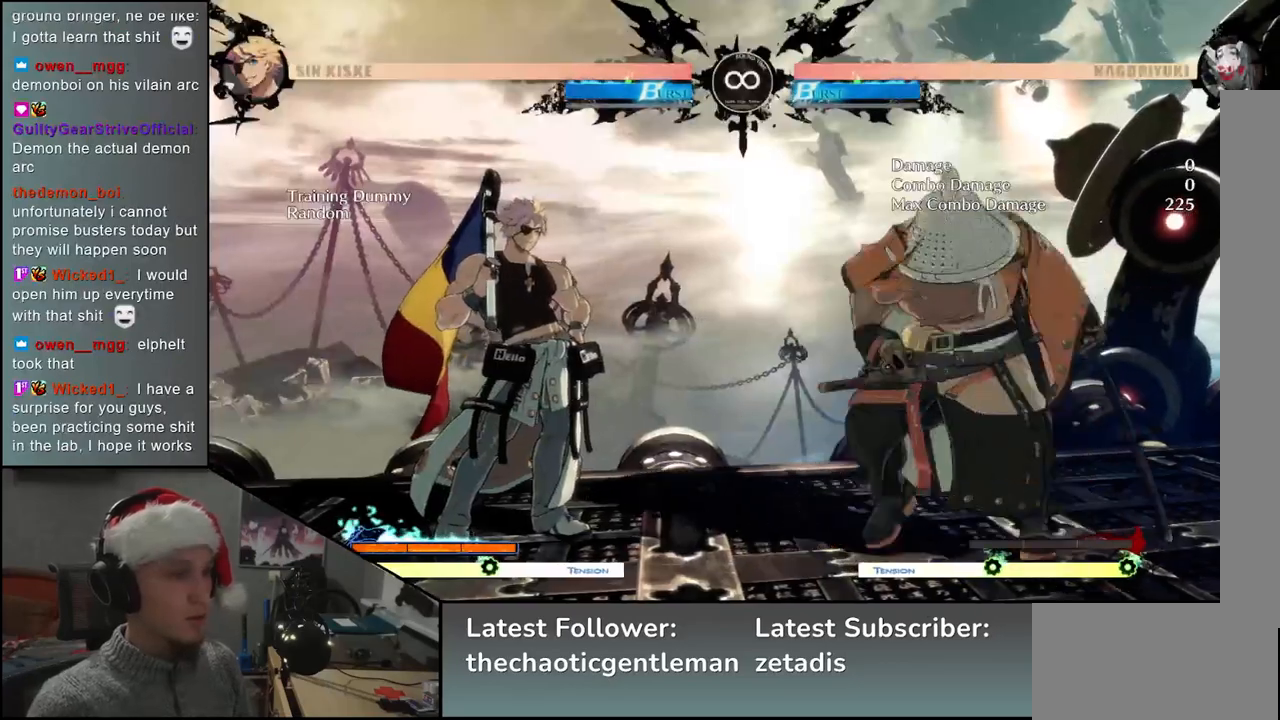
{"buttons": [], "left_stick": "down", "events": [[67, "L2", "up"], [100, "left_stick", "center"], [217, "left_stick", "down"], [267, "R1", "down"], [317, "R1", "up"], [400, "R1", "down"], [467, "R1", "up"]]}
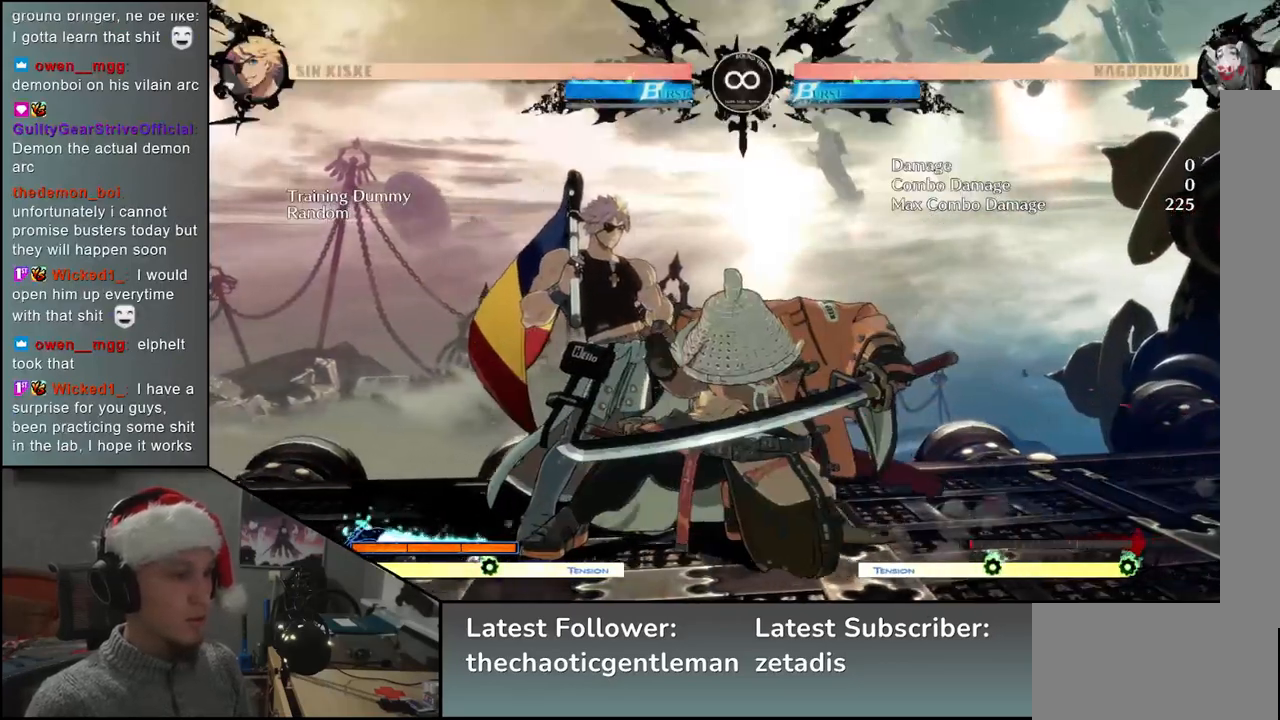
{"buttons": ["L2"], "left_stick": "left", "events": [[50, "left_stick", "center"], [400, "left_stick", "left"], [450, "L2", "down"]]}
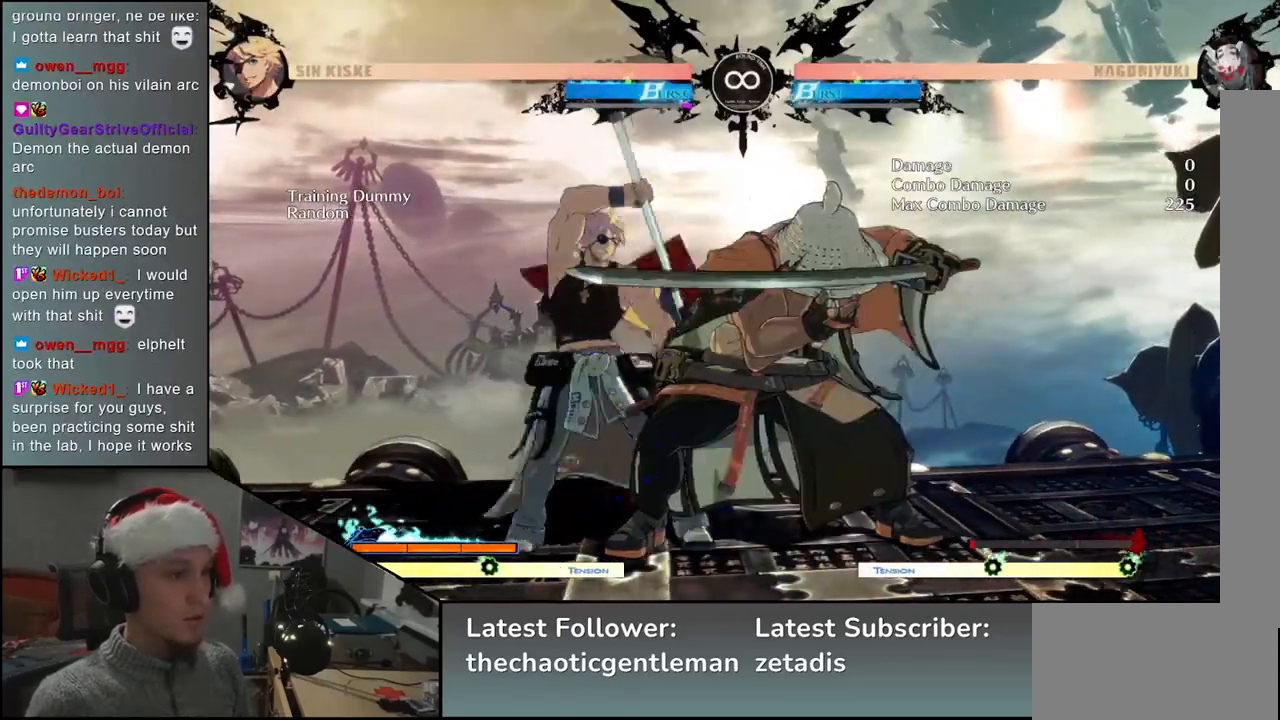
{"buttons": [], "left_stick": "center", "events": [[67, "L2", "up"], [233, "left_stick", "center"]]}
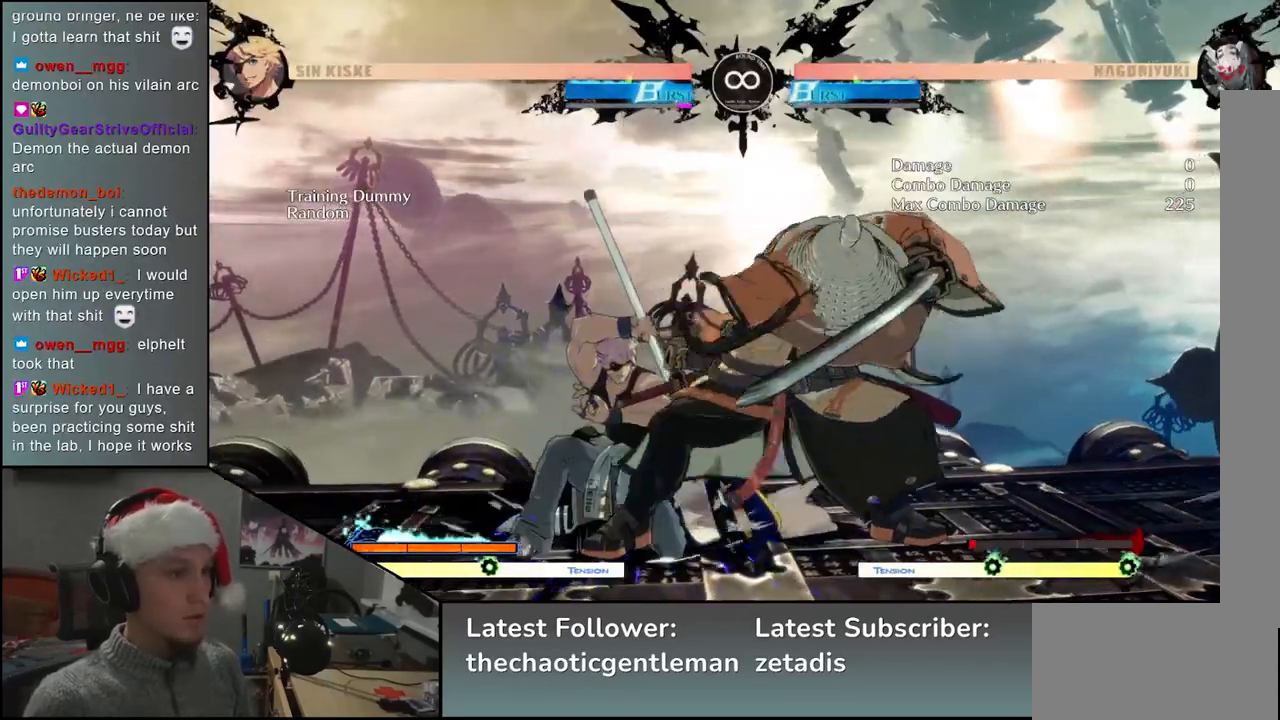
{"buttons": [], "left_stick": "center", "events": [[167, "START", "down"], [283, "START", "up"]]}
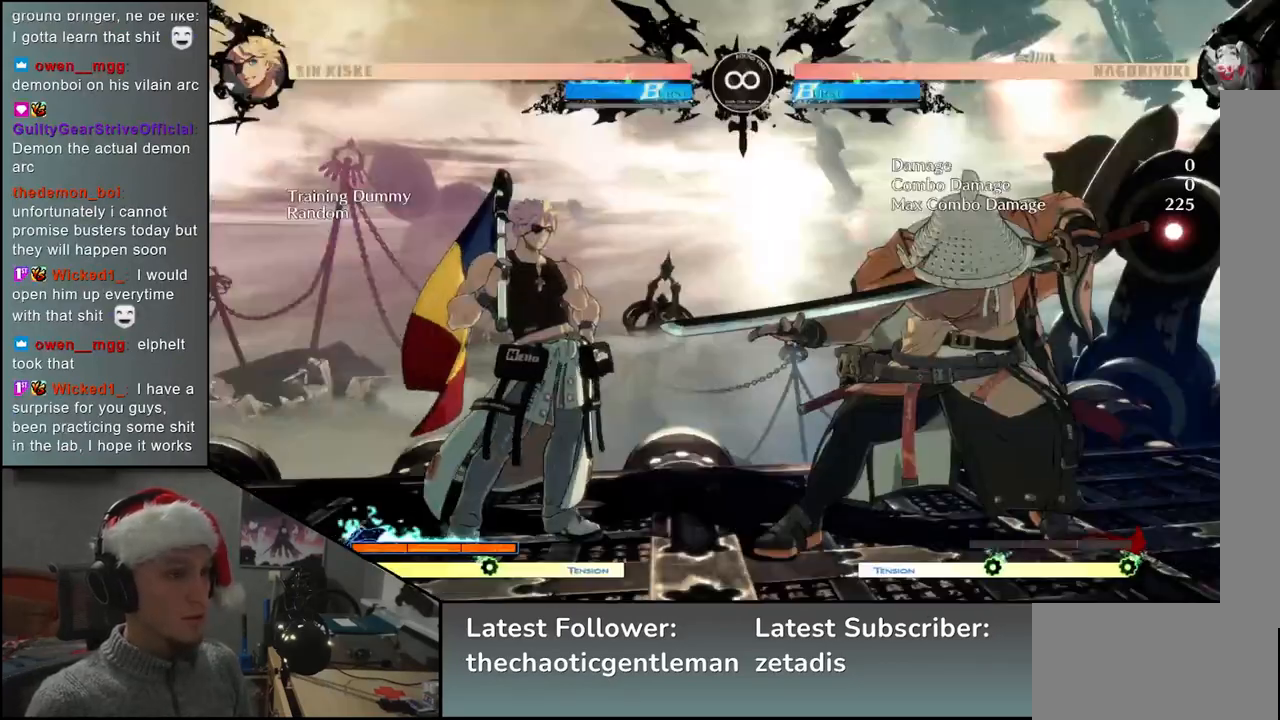
{"buttons": [], "left_stick": "down", "events": [[33, "left_stick", "right"], [133, "left_stick", "down"], [200, "left_stick", "left"], [250, "L2", "down"], [283, "L2", "up"], [283, "left_stick", "center"], [433, "left_stick", "down"]]}
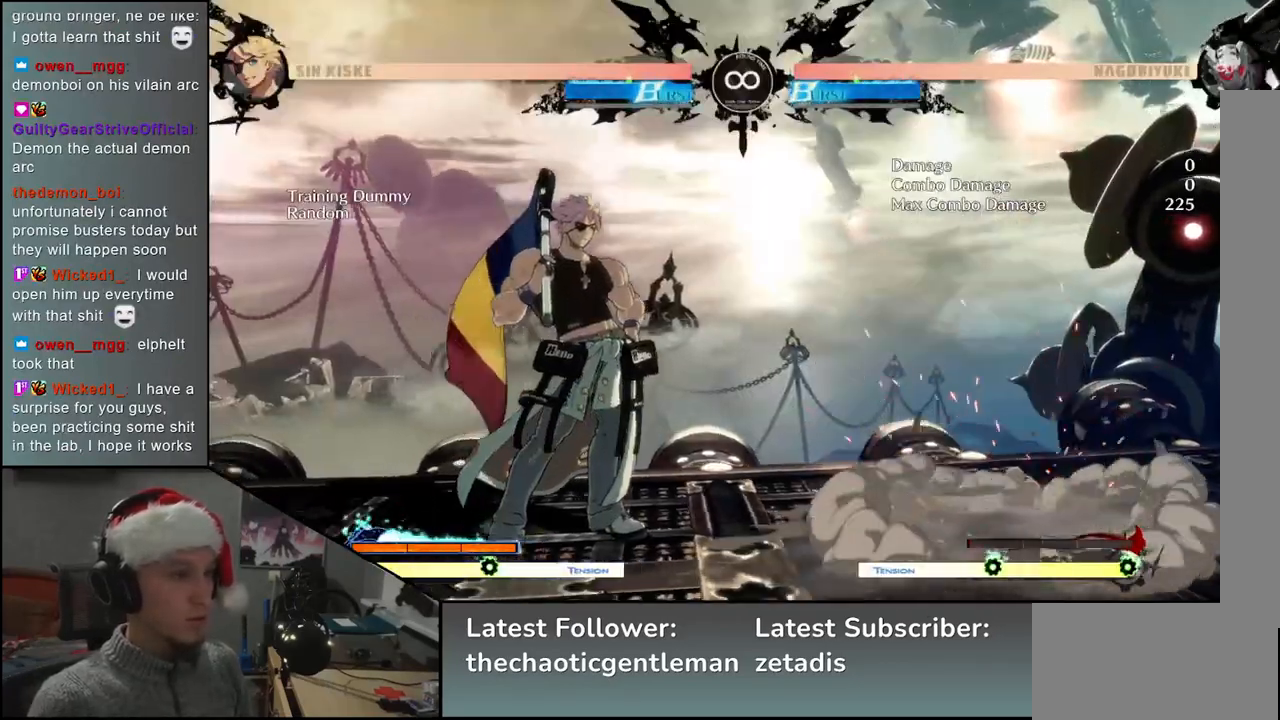
{"buttons": ["L2"], "left_stick": "left", "events": [[33, "R1", "down"], [83, "R1", "up"], [167, "R1", "down"], [250, "R1", "up"], [317, "left_stick", "center"], [450, "left_stick", "left"], [483, "L2", "down"]]}
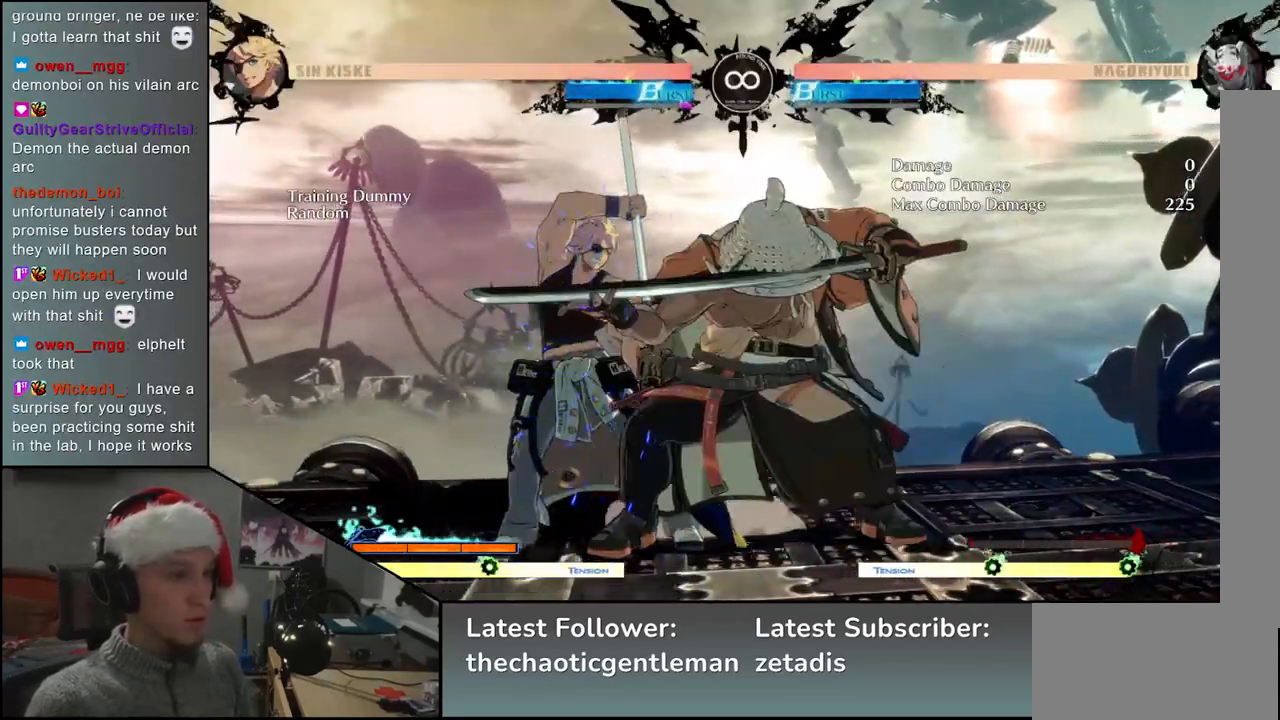
{"buttons": [], "left_stick": "center", "events": [[117, "L2", "up"], [333, "left_stick", "center"]]}
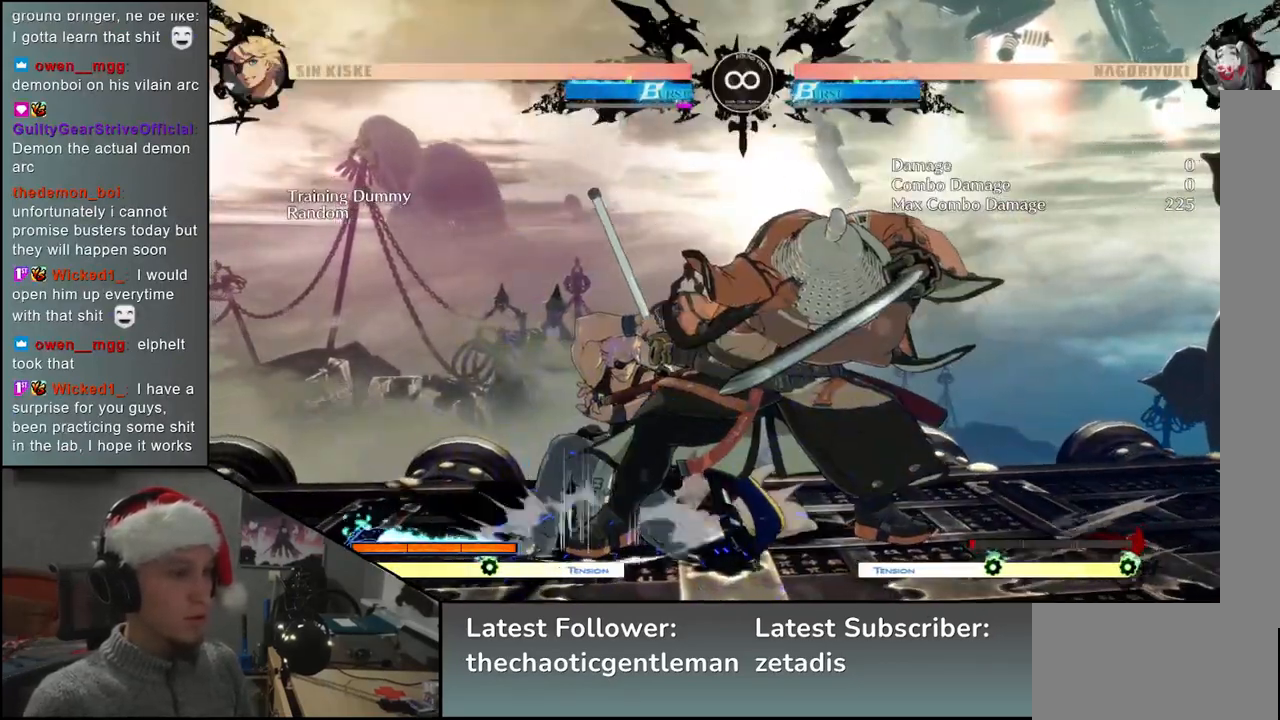
{"buttons": [], "left_stick": "center", "events": [[217, "START", "down"], [350, "START", "up"]]}
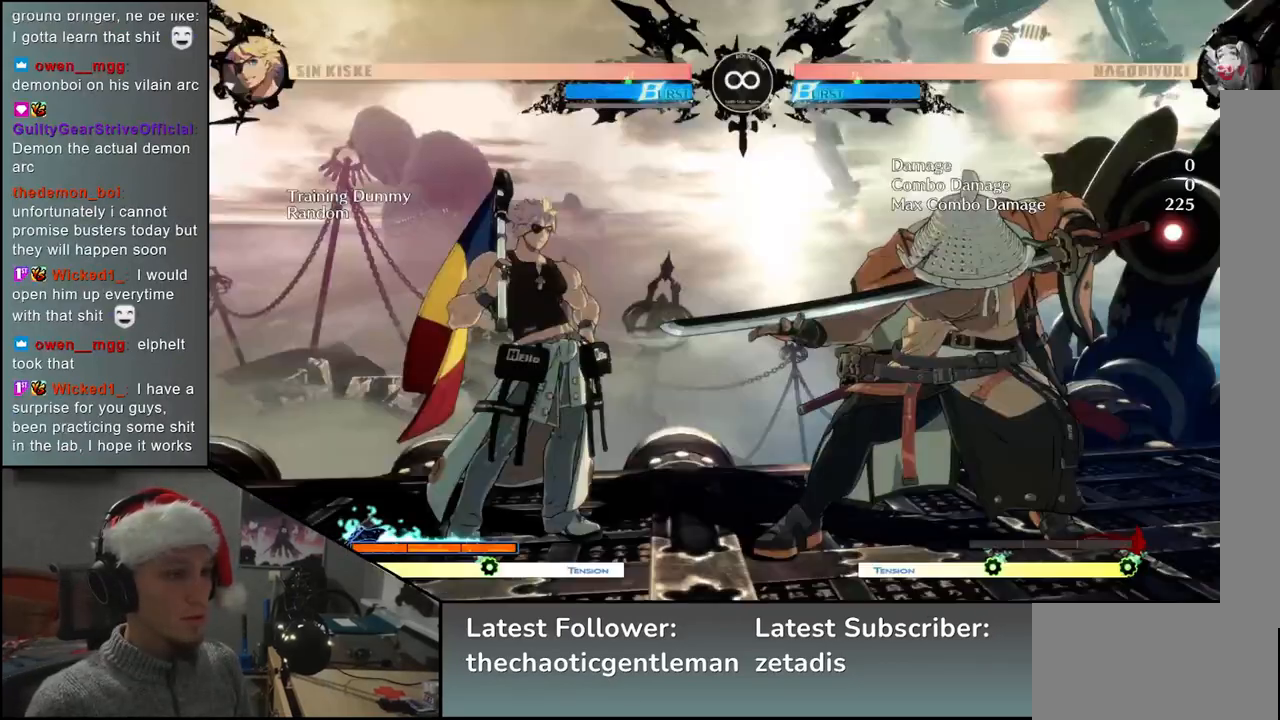
{"buttons": [], "left_stick": "center", "events": [[117, "left_stick", "right"], [250, "left_stick", "down"], [317, "left_stick", "left"], [333, "L2", "down"], [383, "L2", "up"], [383, "left_stick", "center"]]}
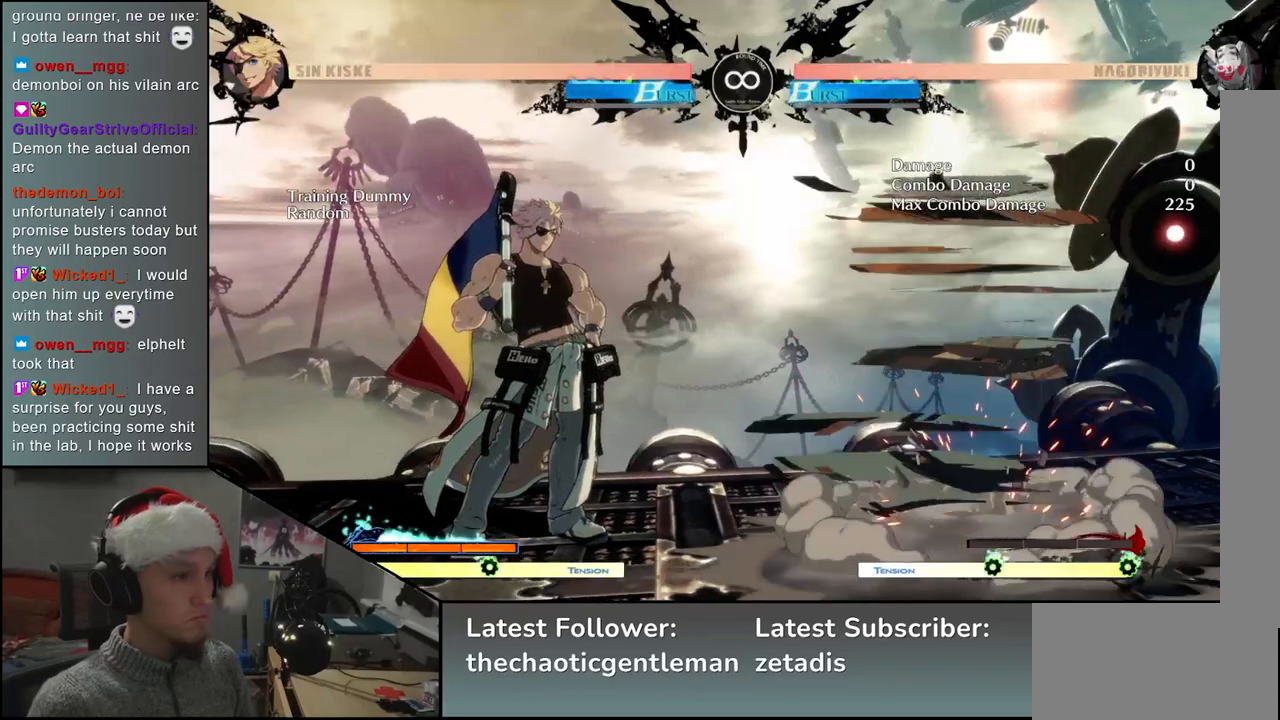
{"buttons": [], "left_stick": "center", "events": [[50, "left_stick", "down"], [117, "L2", "down"], [167, "L2", "up"], [217, "L2", "down"], [283, "L2", "up"], [383, "left_stick", "center"]]}
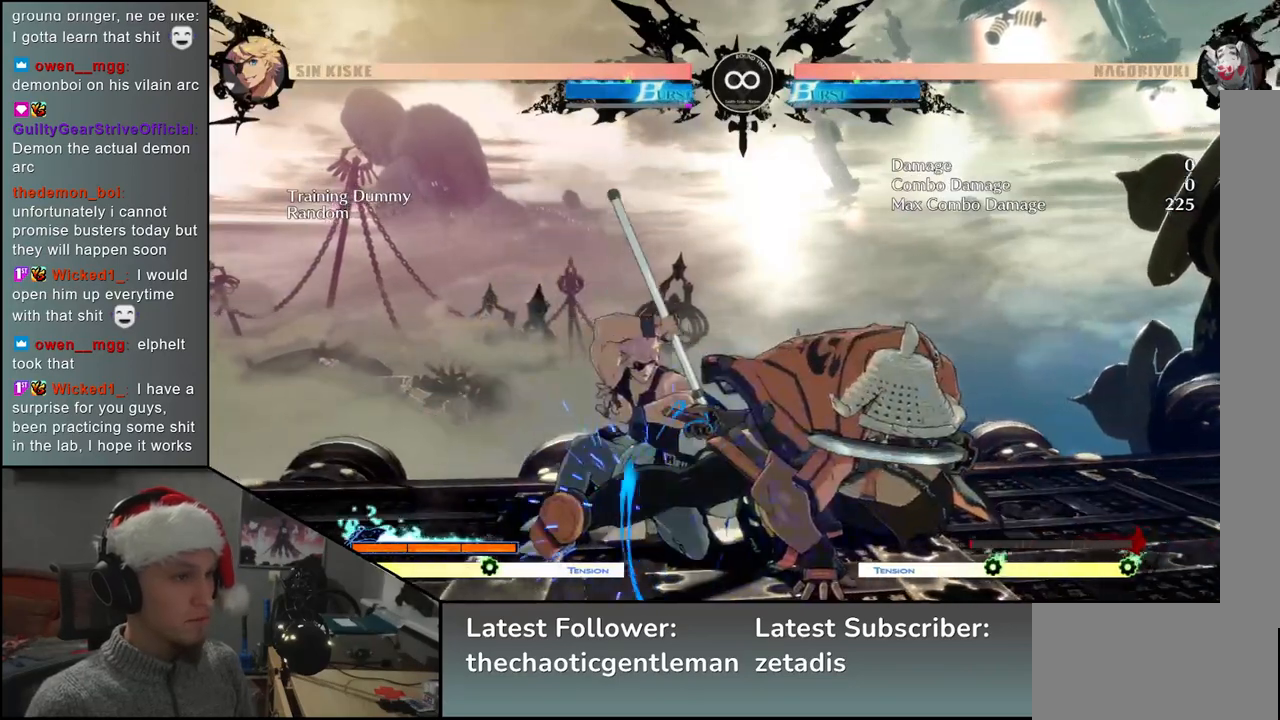
{"buttons": [], "left_stick": "center", "events": [[250, "START", "down"], [433, "START", "up"]]}
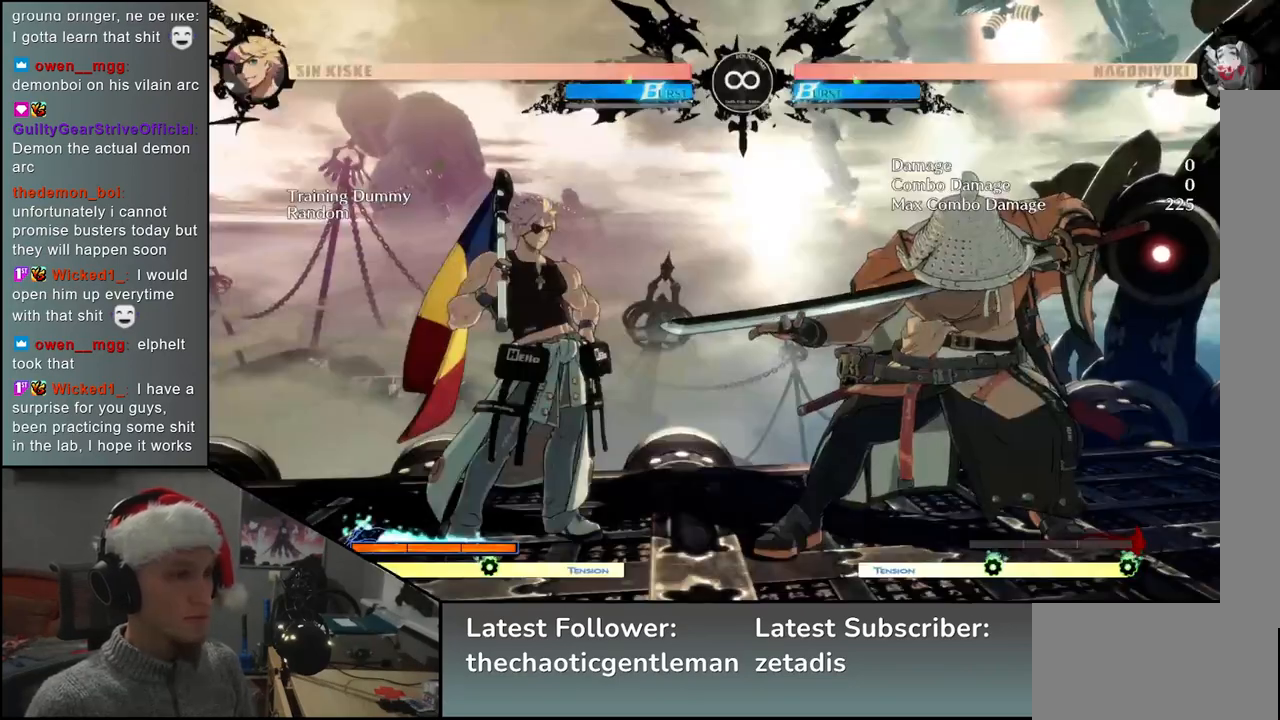
{"buttons": [], "left_stick": "center", "events": [[133, "left_stick", "right"], [250, "left_stick", "down"], [350, "L2", "down"], [350, "left_stick", "left"], [400, "L2", "up"], [417, "left_stick", "center"]]}
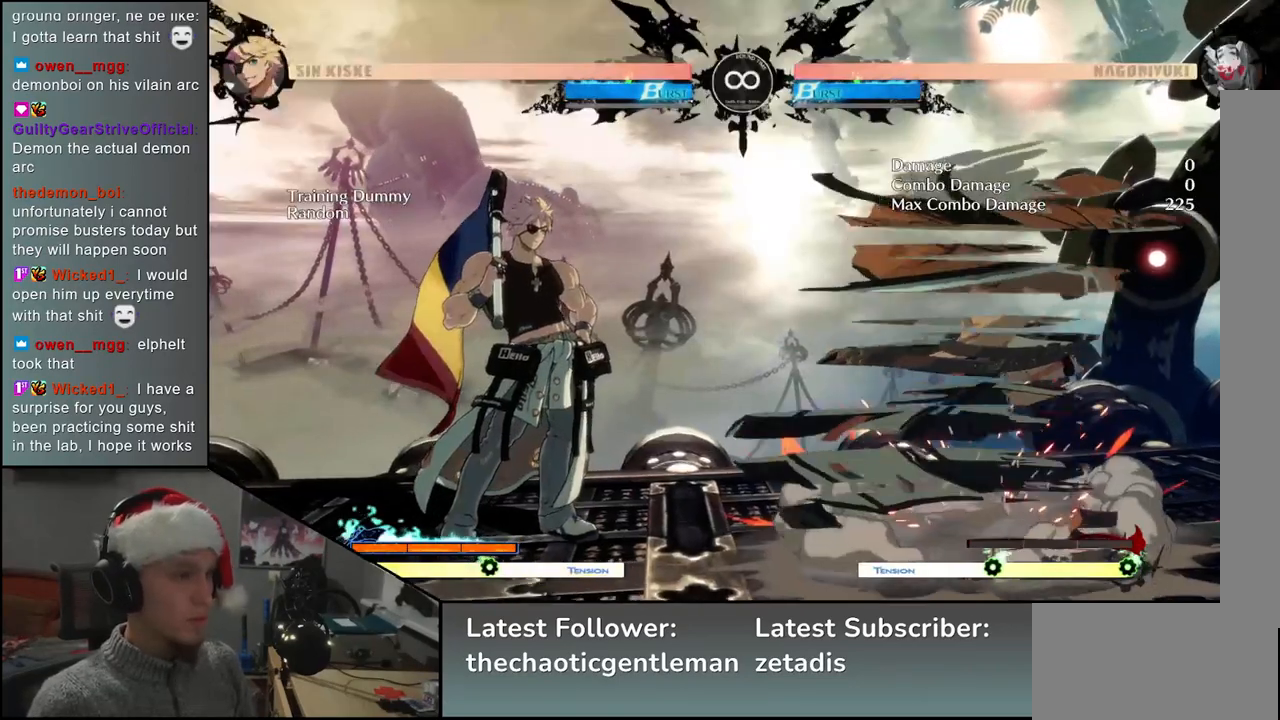
{"buttons": [], "left_stick": "left", "events": [[67, "left_stick", "down"], [133, "R1", "down"], [167, "R1", "up"], [250, "R1", "down"], [300, "R1", "up"], [383, "left_stick", "center"], [483, "left_stick", "left"]]}
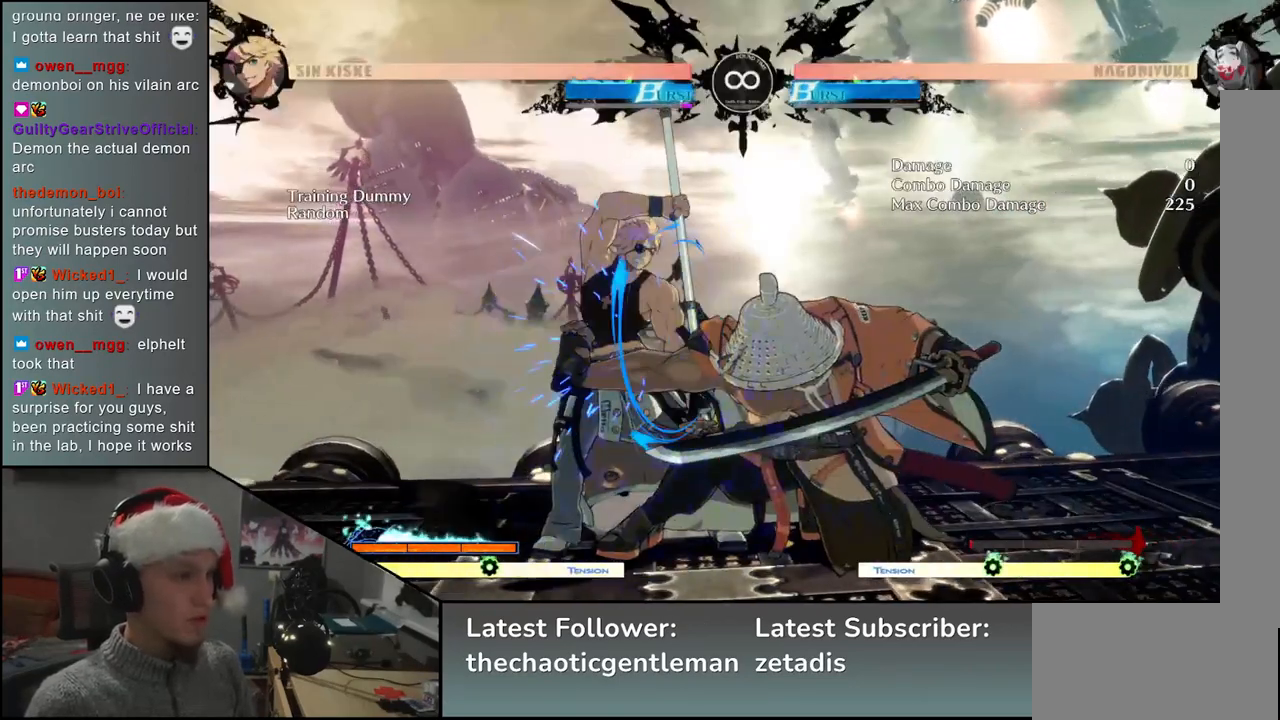
{"buttons": [], "left_stick": "center", "events": [[67, "L2", "down"], [133, "L2", "up"], [150, "left_stick", "center"]]}